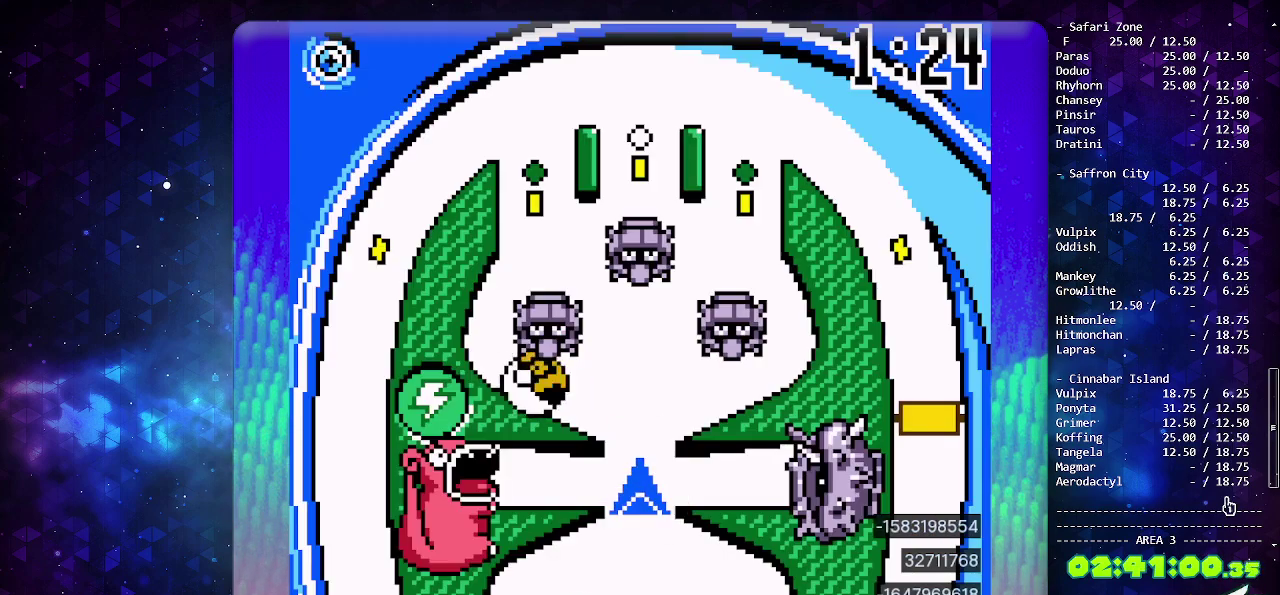
Gameplay with a controller (PlayStation layout); each line is a JSON object with the inputs held at the frame after it. "events" lists button and stick changes between this image and that frame as [ms after this image, input, new state], when the widget could be followed in between. Not read: L2 L3 R2 R3 SELECT.
{"buttons": [], "events": []}
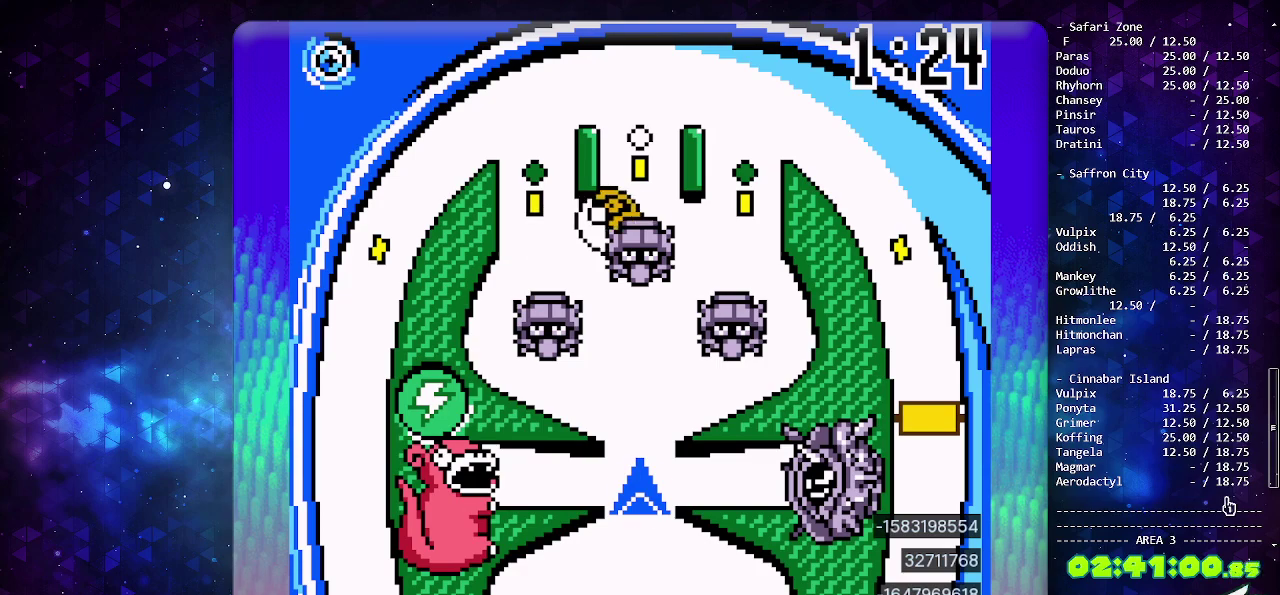
{"buttons": ["CIRCLE"], "events": [[50, "DPAD_LEFT", "down"], [167, "DPAD_LEFT", "up"], [383, "CIRCLE", "down"]]}
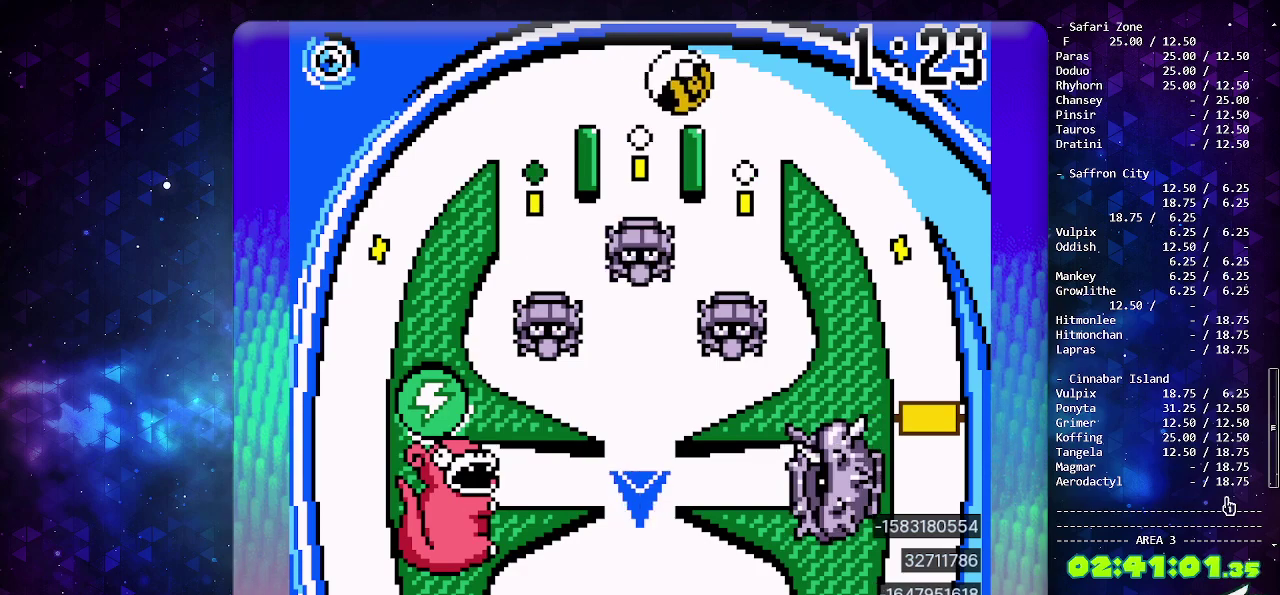
{"buttons": [], "events": [[17, "CIRCLE", "up"]]}
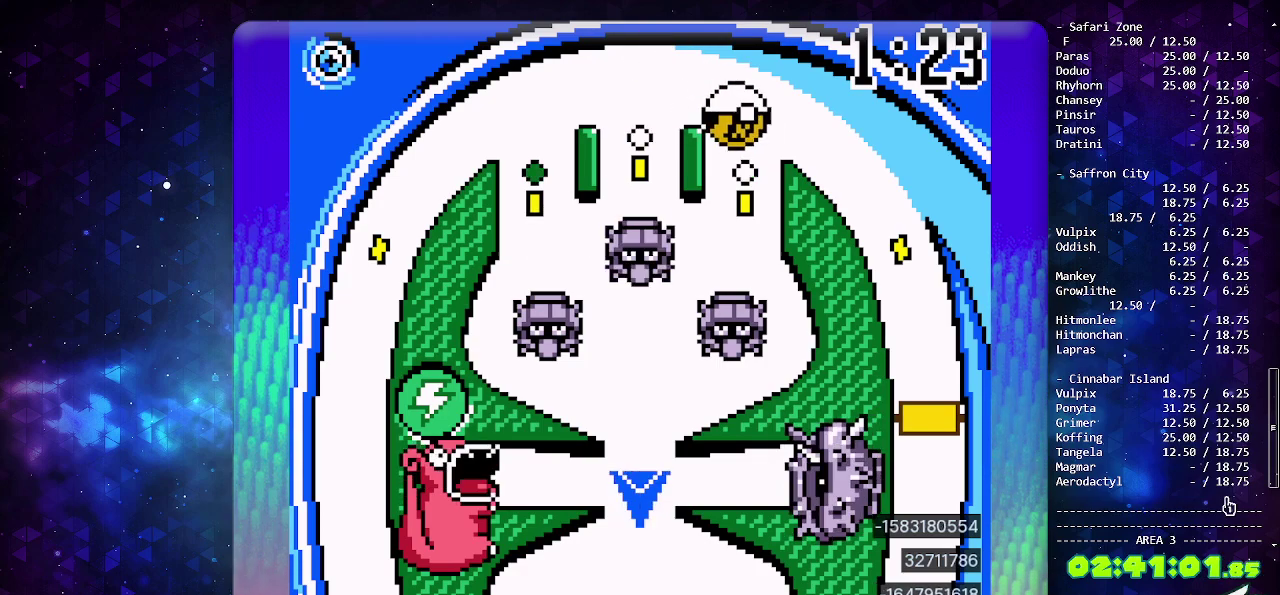
{"buttons": [], "events": [[333, "CIRCLE", "down"], [467, "CIRCLE", "up"]]}
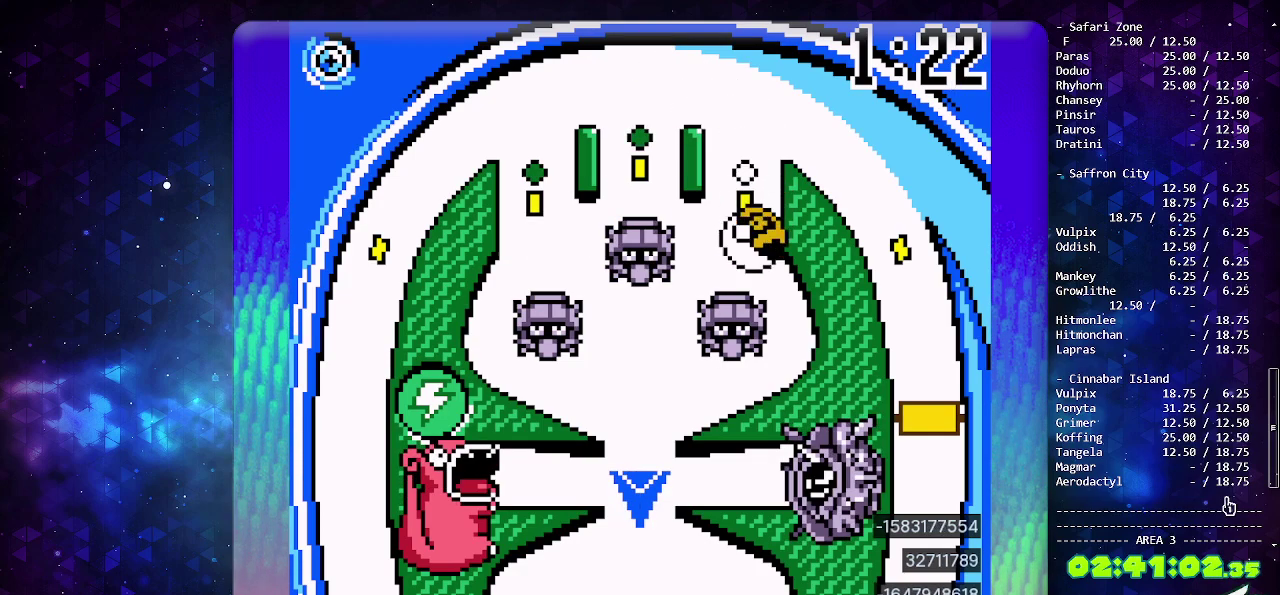
{"buttons": ["CIRCLE"], "events": [[100, "DPAD_LEFT", "down"], [217, "DPAD_LEFT", "up"], [467, "CIRCLE", "down"]]}
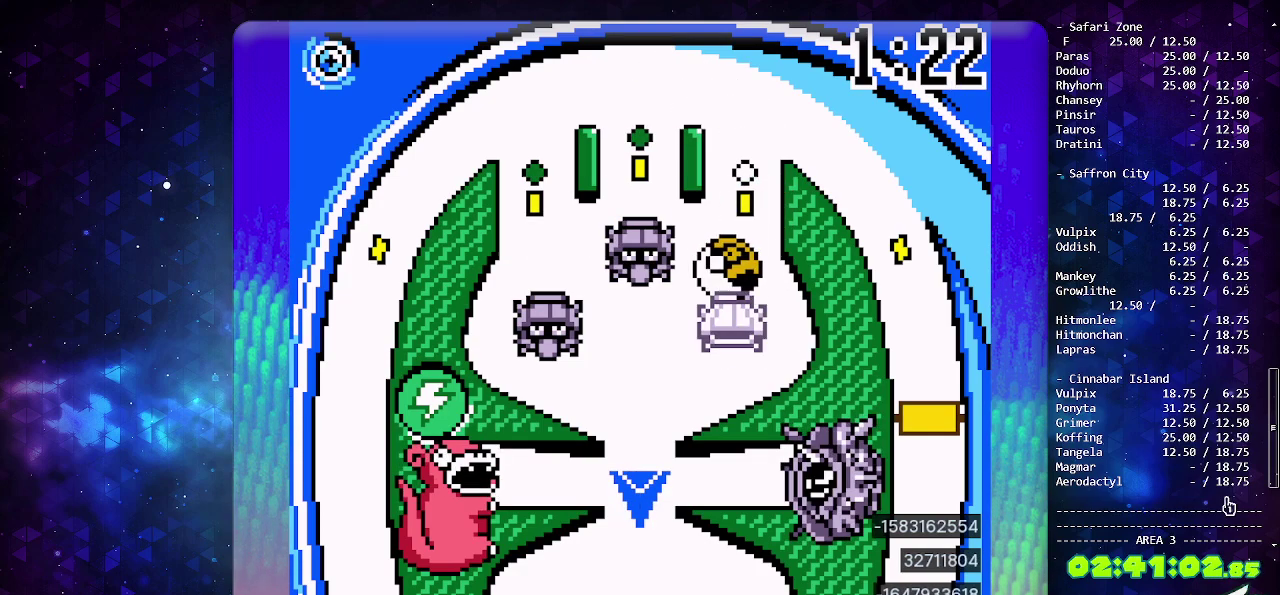
{"buttons": ["CROSS"], "events": [[117, "CIRCLE", "up"], [483, "CROSS", "down"]]}
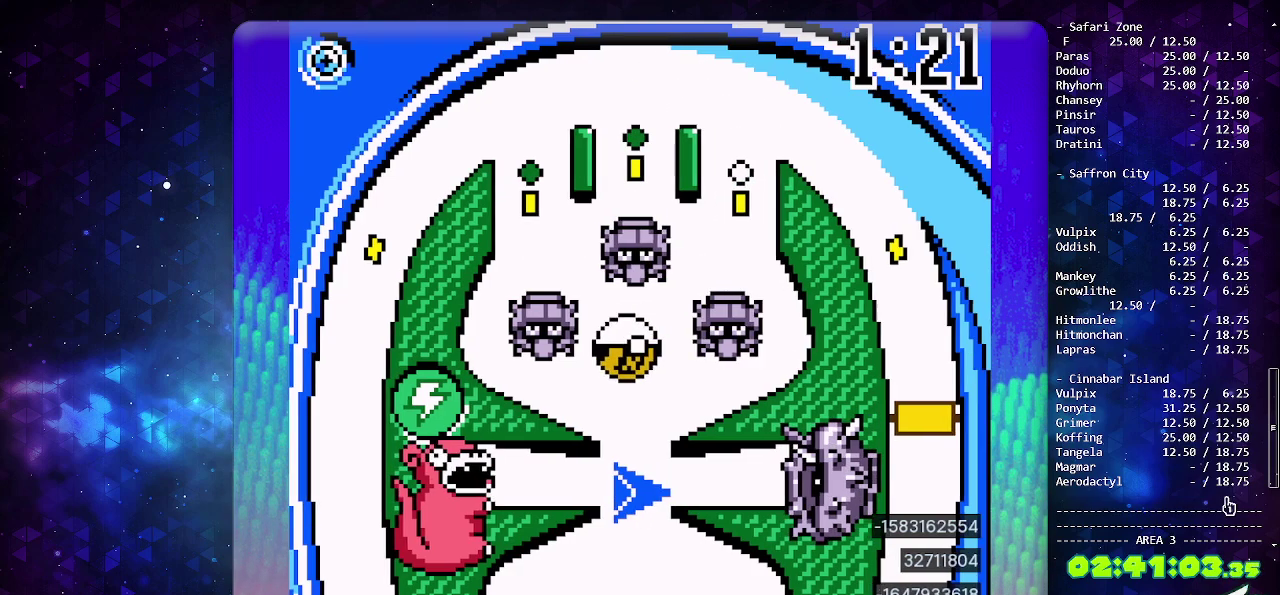
{"buttons": [], "events": [[117, "CROSS", "up"]]}
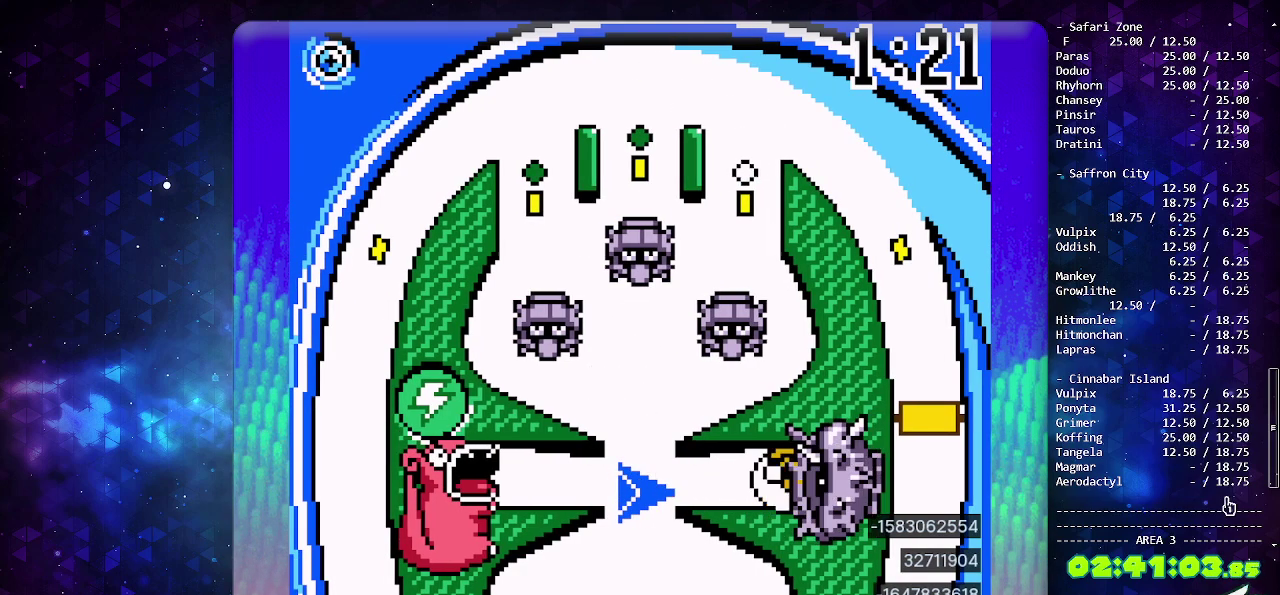
{"buttons": [], "events": []}
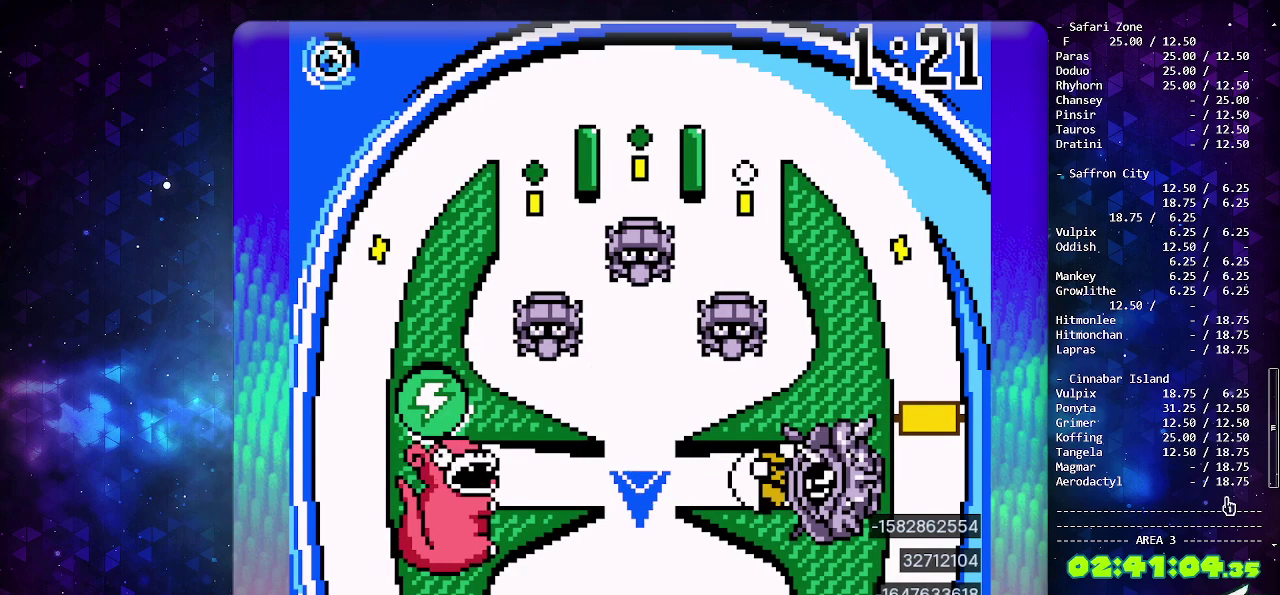
{"buttons": [], "events": []}
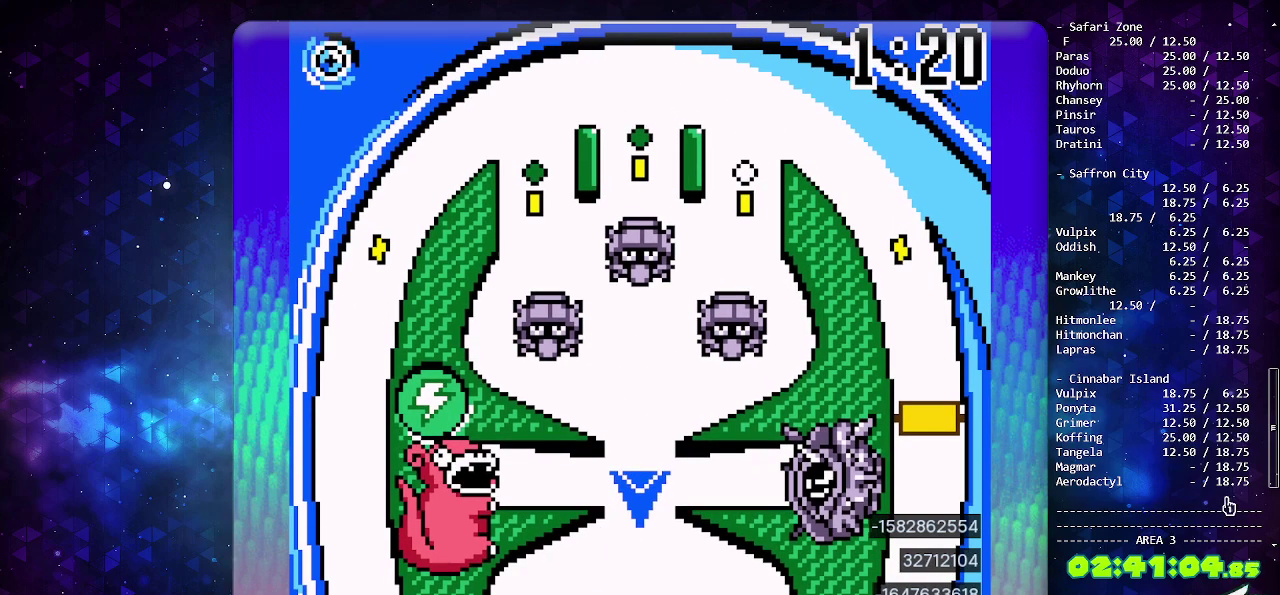
{"buttons": [], "events": []}
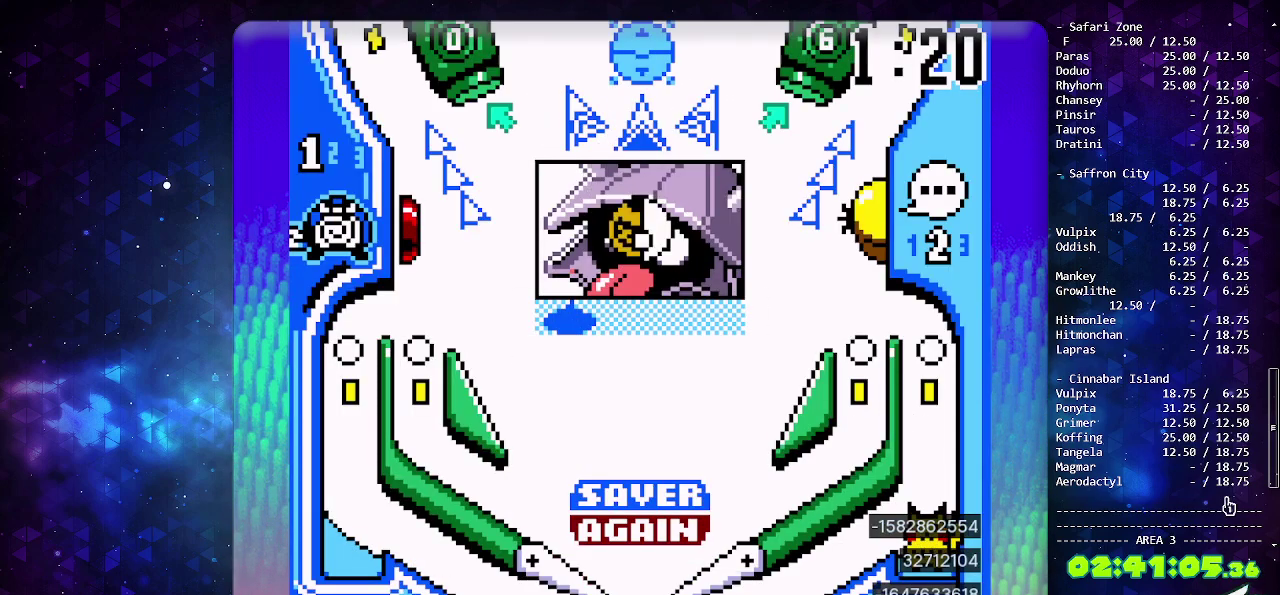
{"buttons": ["CIRCLE"], "events": [[100, "CIRCLE", "down"]]}
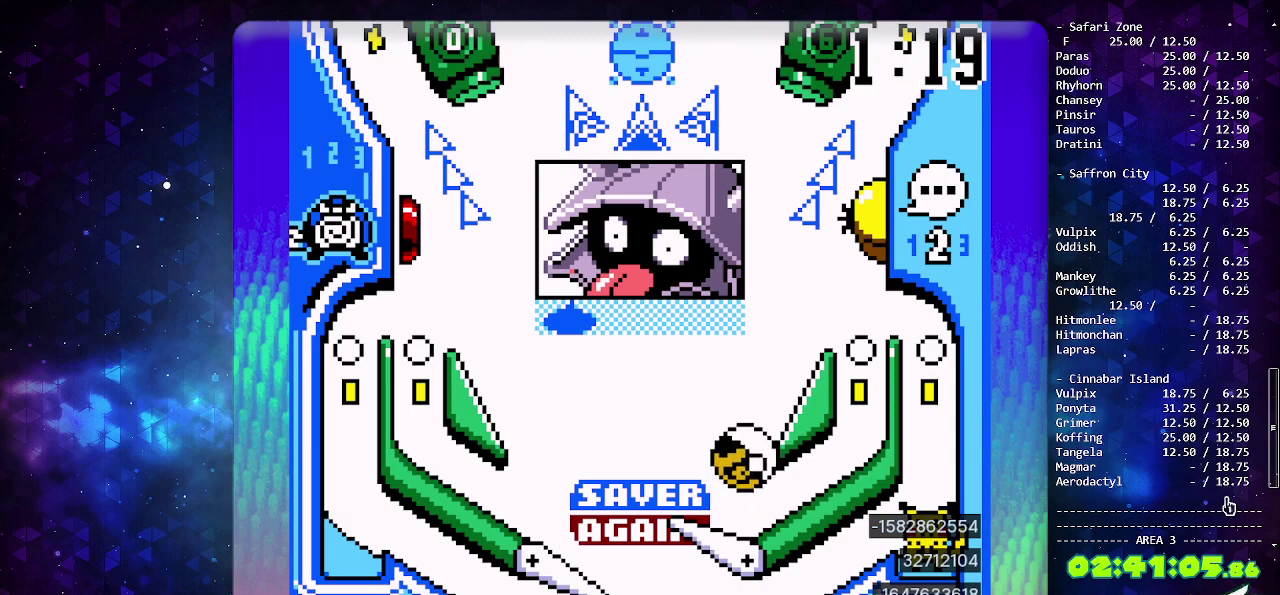
{"buttons": ["CROSS"], "events": [[233, "CIRCLE", "up"], [300, "DPAD_DOWN", "down"], [400, "DPAD_DOWN", "up"], [483, "CROSS", "down"]]}
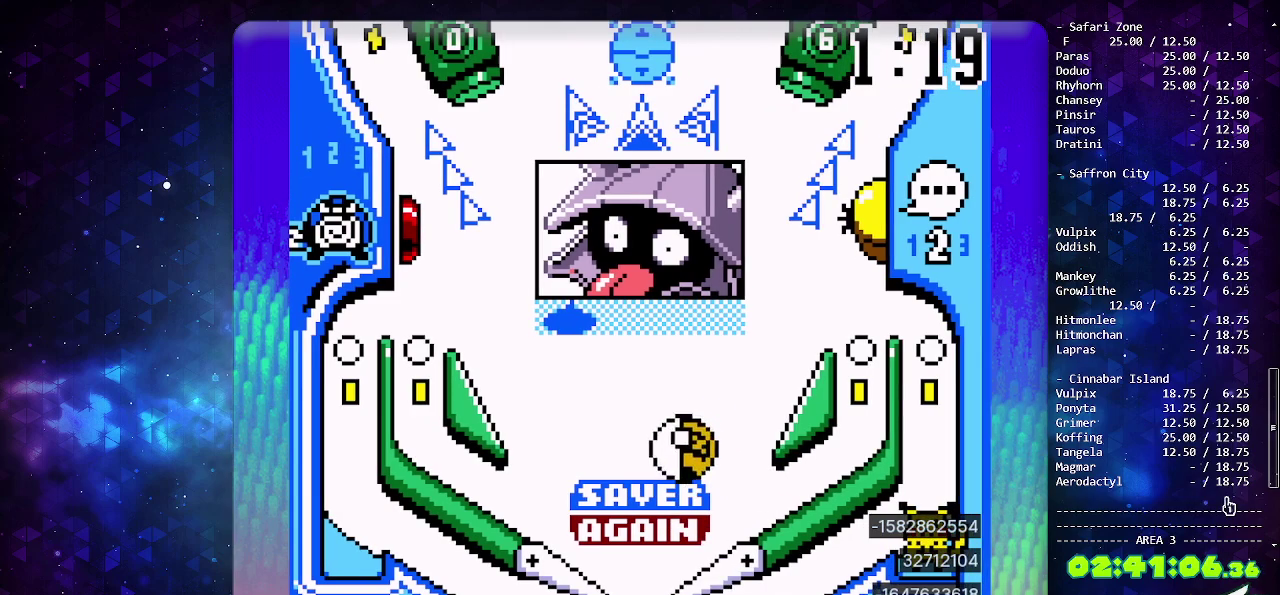
{"buttons": ["CIRCLE"], "events": [[83, "CROSS", "up"], [150, "CIRCLE", "down"]]}
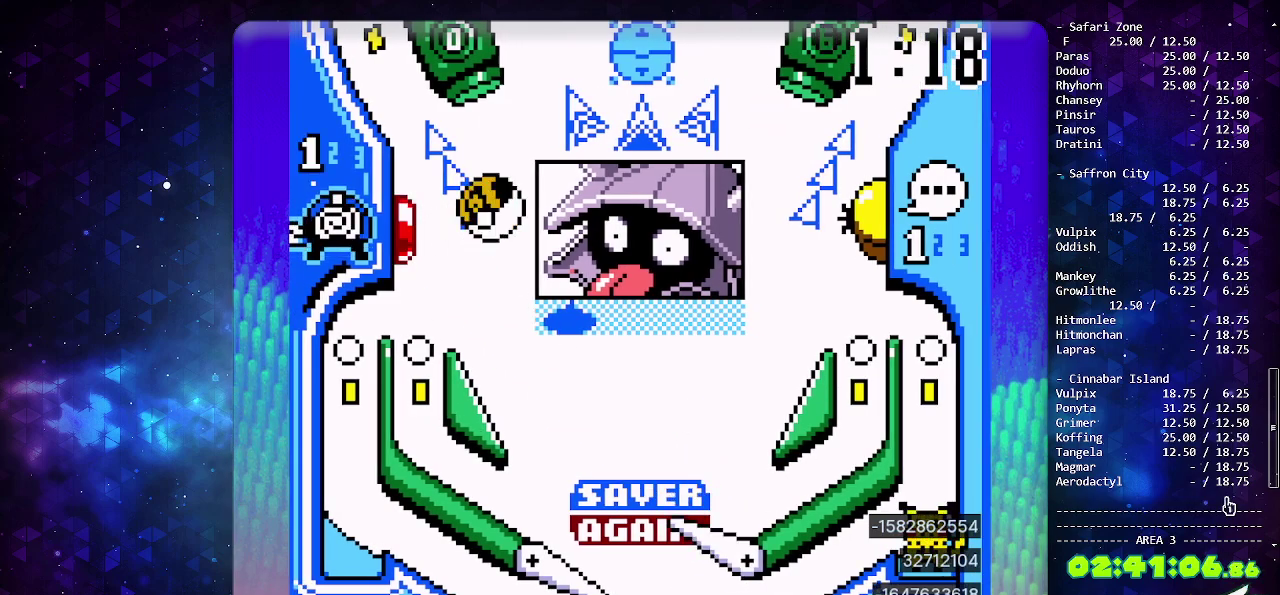
{"buttons": [], "events": [[150, "CIRCLE", "up"]]}
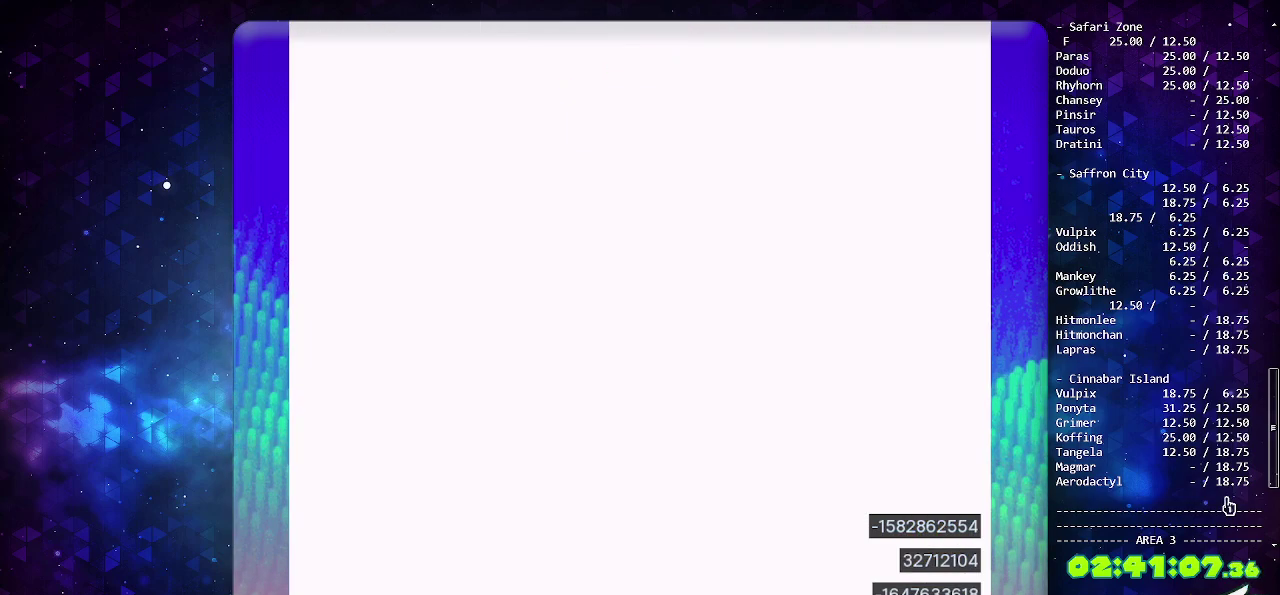
{"buttons": [], "events": []}
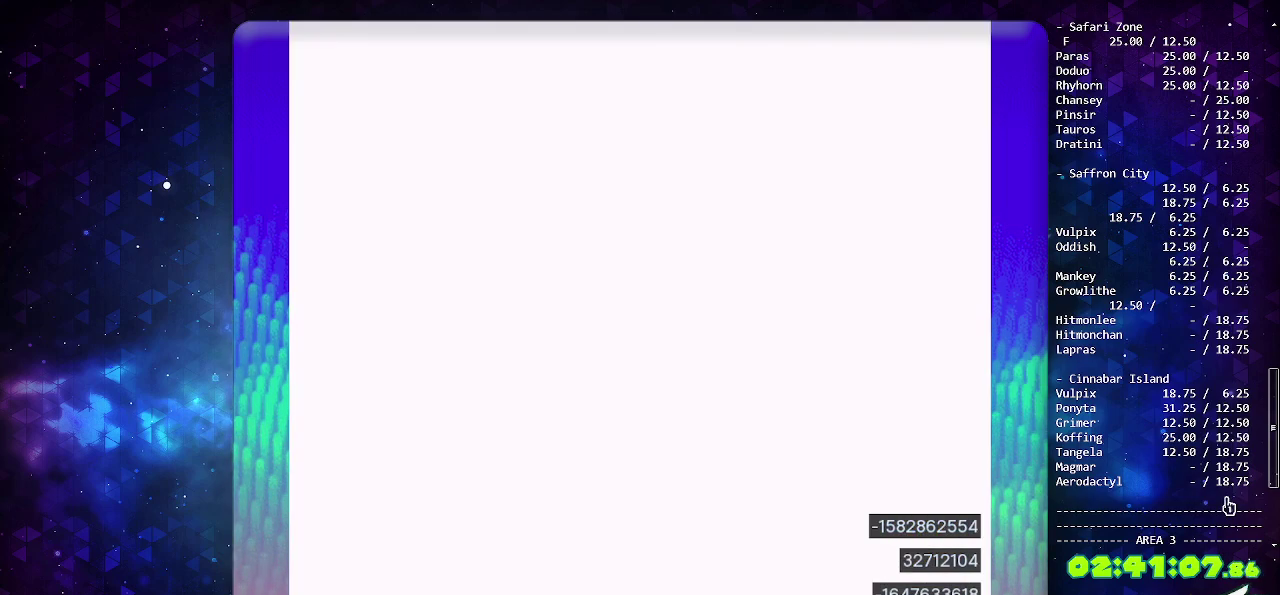
{"buttons": [], "events": [[317, "CROSS", "down"], [450, "CROSS", "up"]]}
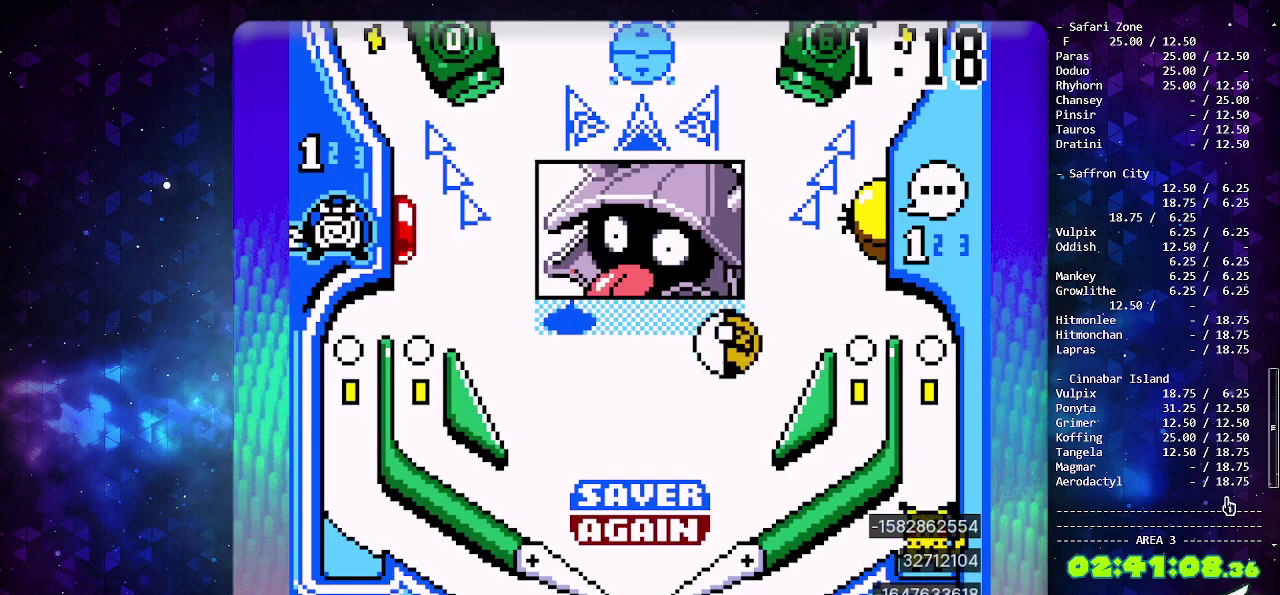
{"buttons": [], "events": [[100, "CIRCLE", "down"], [467, "CIRCLE", "up"]]}
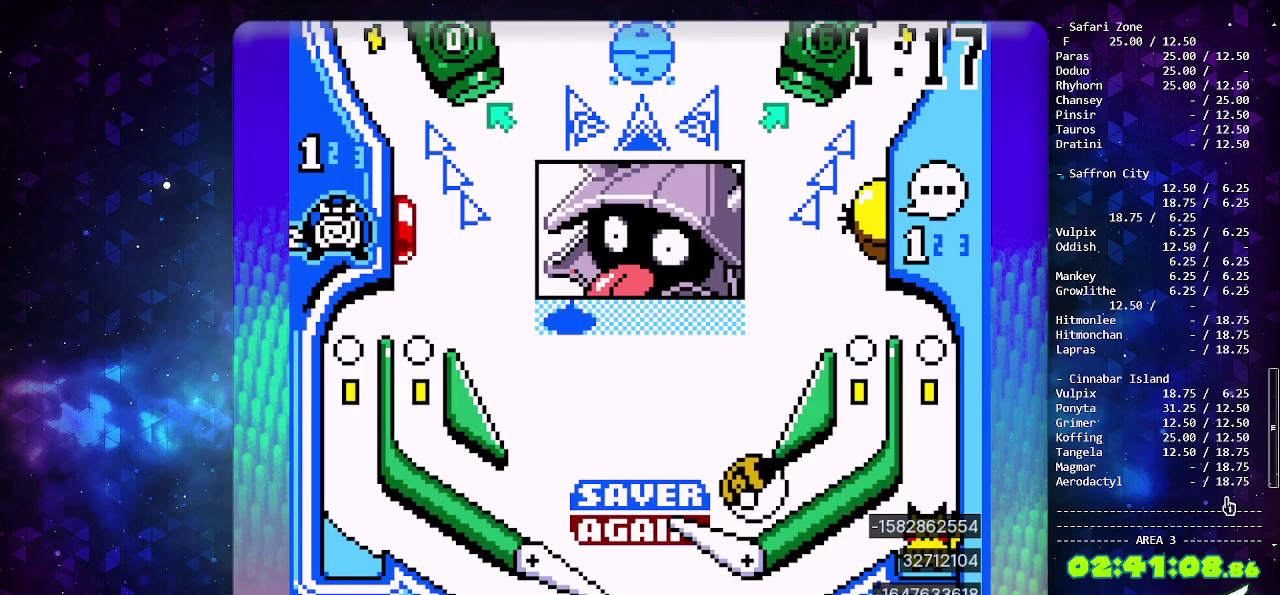
{"buttons": ["CIRCLE"], "events": [[167, "DPAD_DOWN", "down"], [217, "CIRCLE", "down"], [267, "DPAD_DOWN", "up"]]}
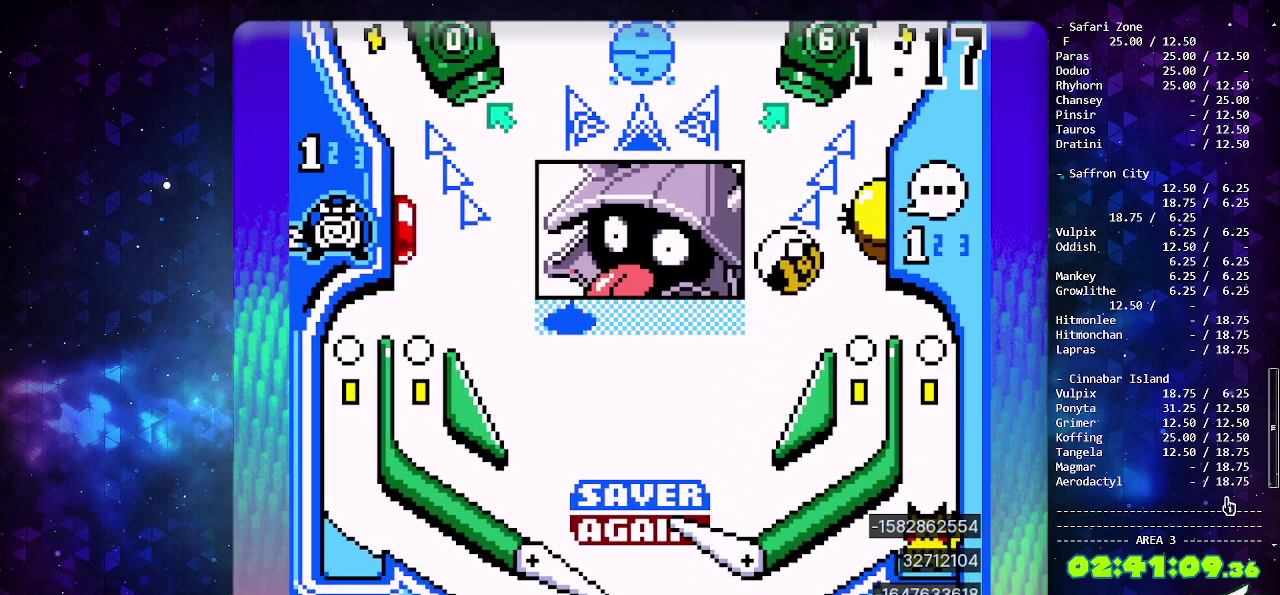
{"buttons": [], "events": [[100, "CIRCLE", "up"]]}
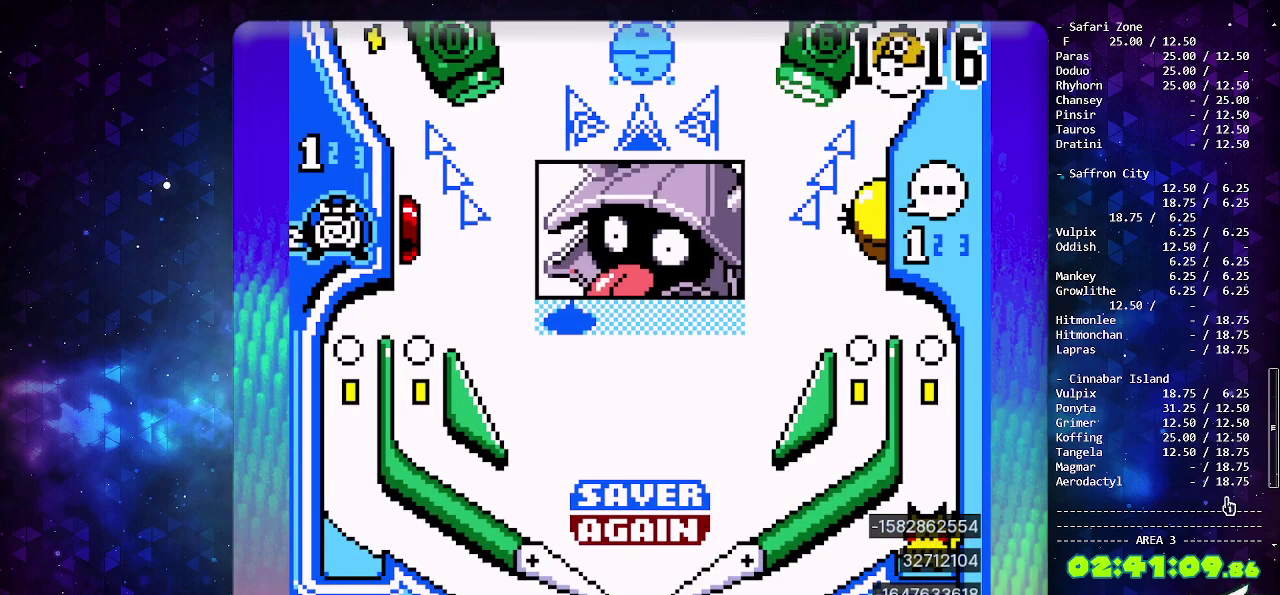
{"buttons": [], "events": []}
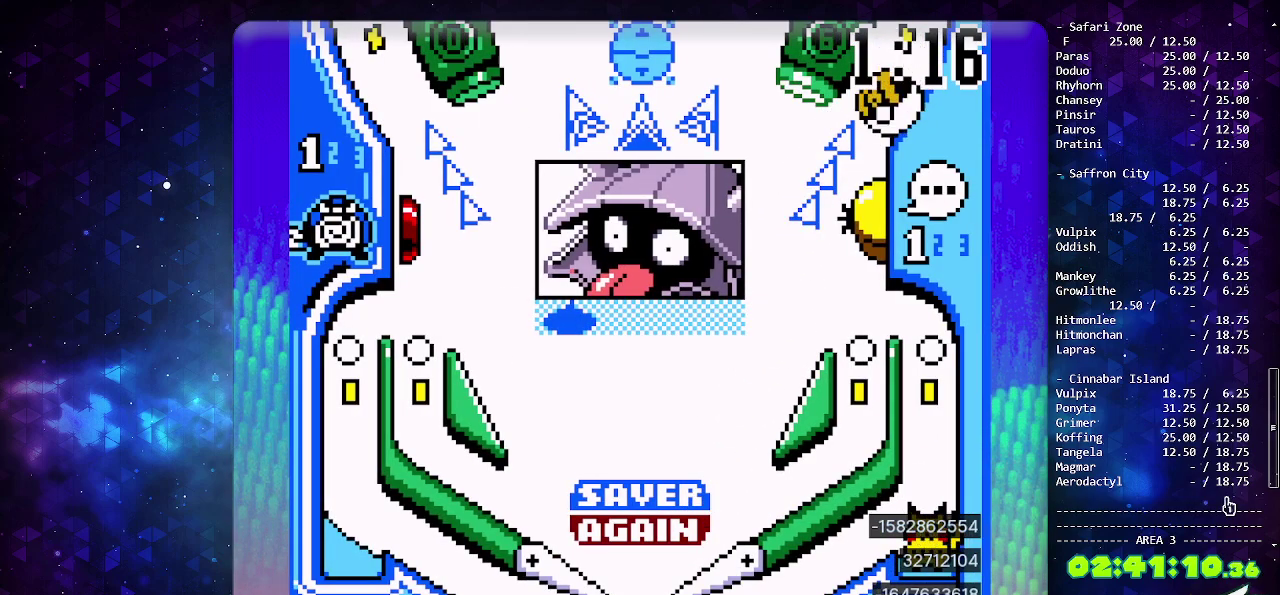
{"buttons": [], "events": [[67, "CROSS", "down"], [217, "CROSS", "up"]]}
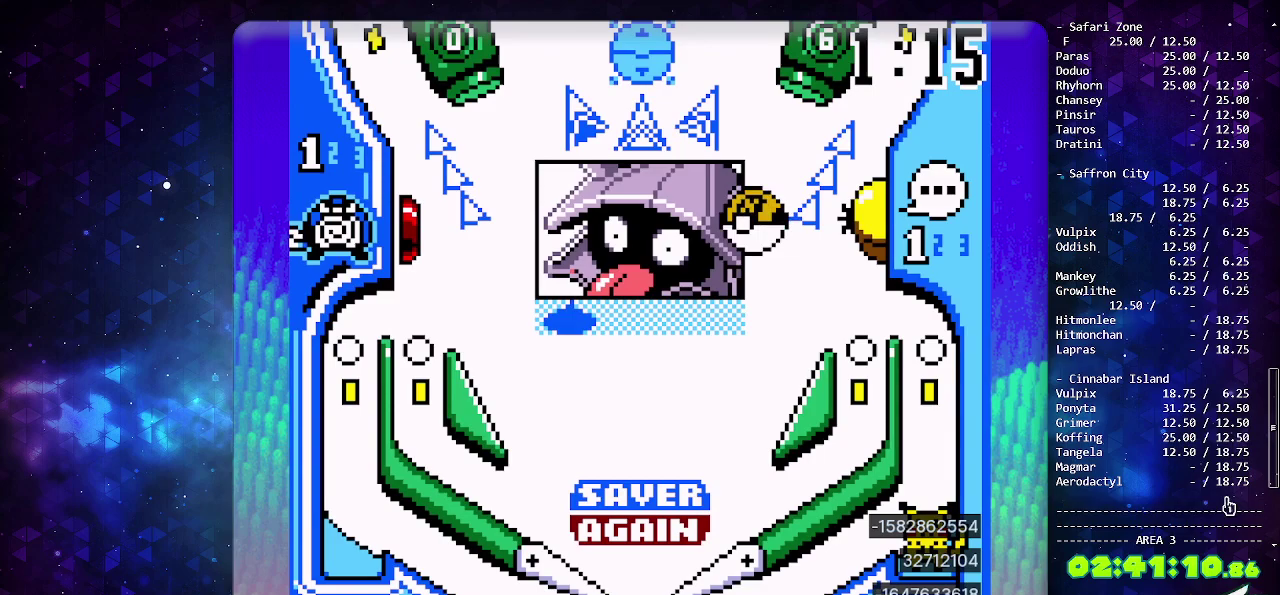
{"buttons": ["DPAD_LEFT"], "events": [[67, "CROSS", "down"], [183, "CROSS", "up"], [483, "DPAD_LEFT", "down"]]}
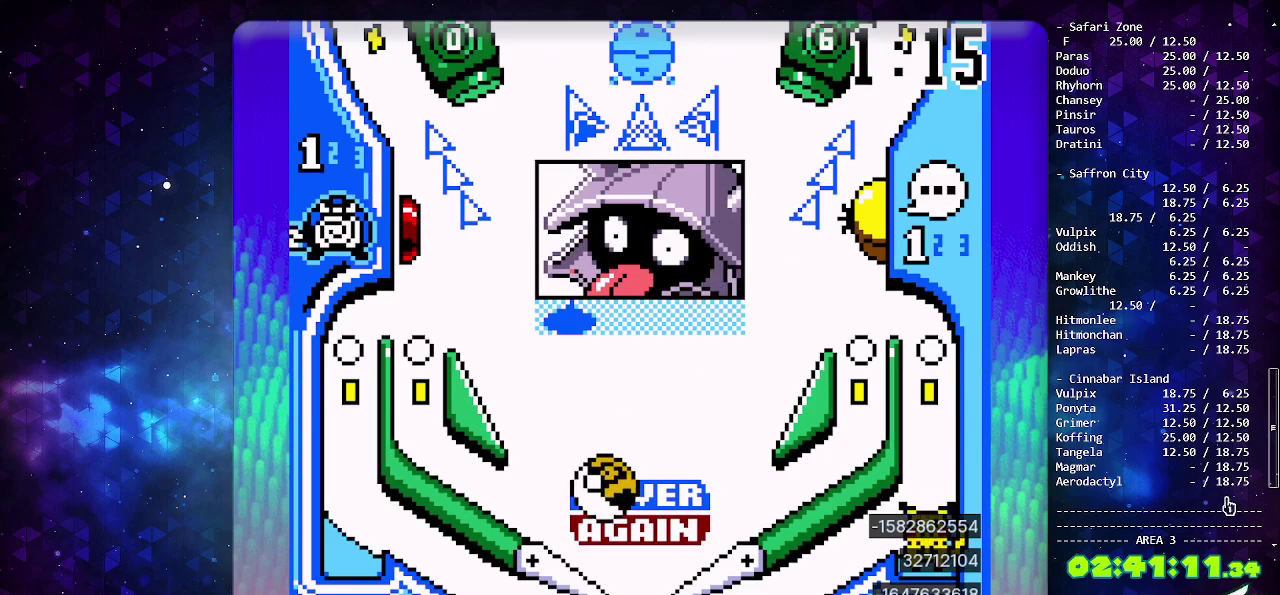
{"buttons": [], "events": [[450, "DPAD_LEFT", "up"]]}
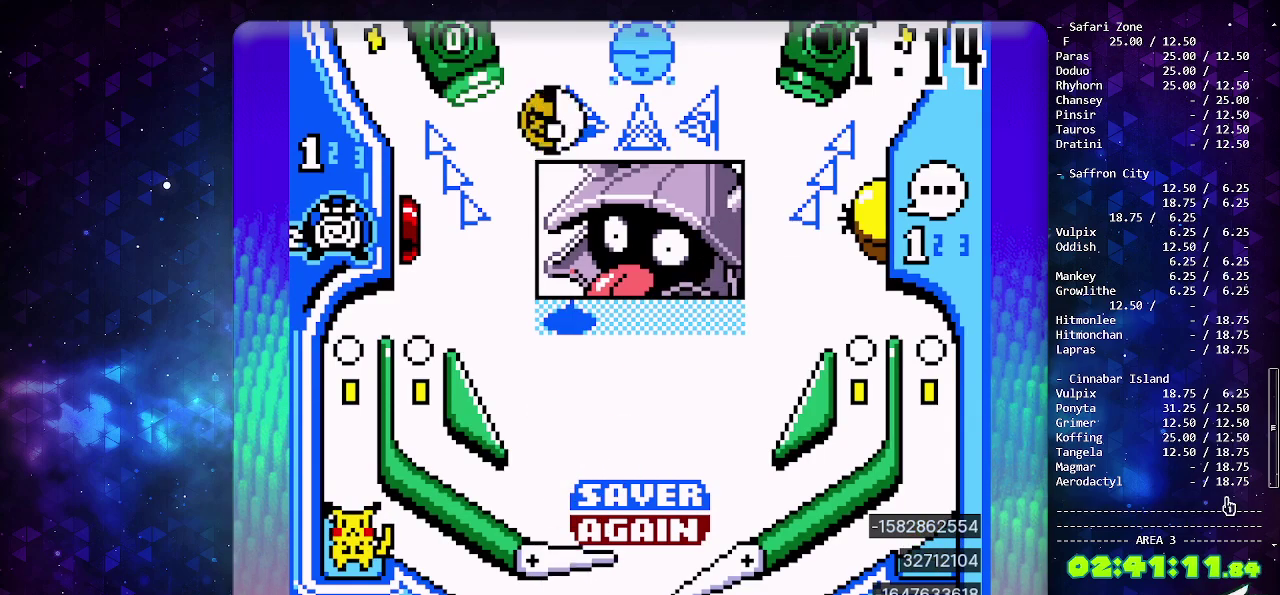
{"buttons": [], "events": []}
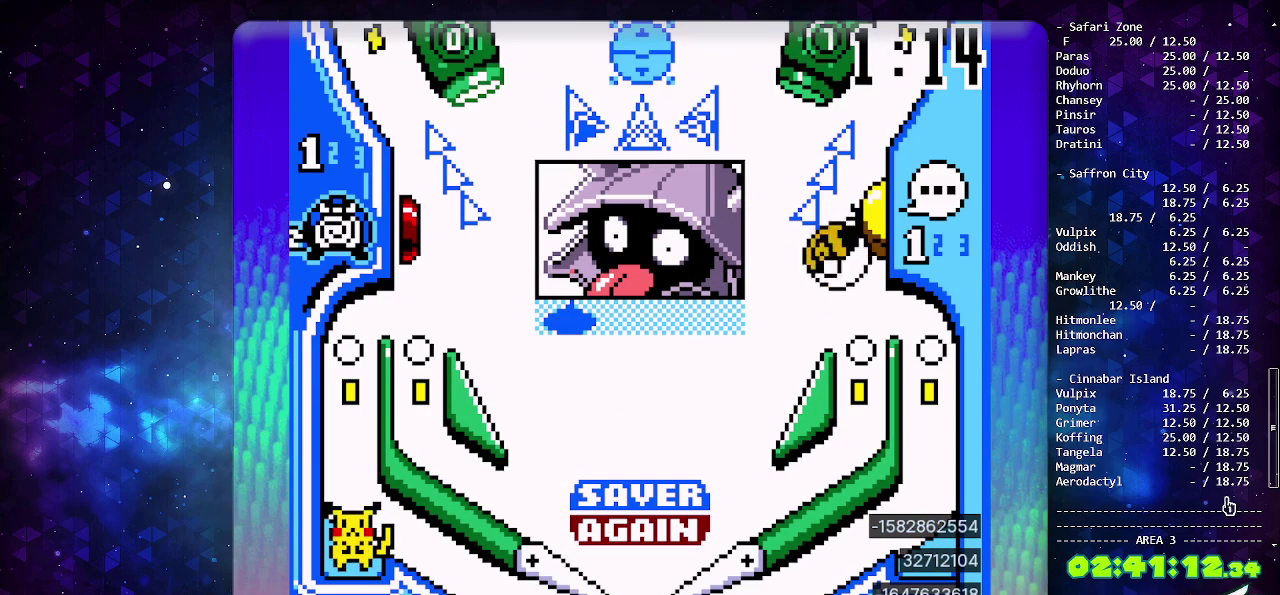
{"buttons": ["CROSS", "DPAD_LEFT"], "events": [[283, "DPAD_LEFT", "down"], [417, "CROSS", "down"]]}
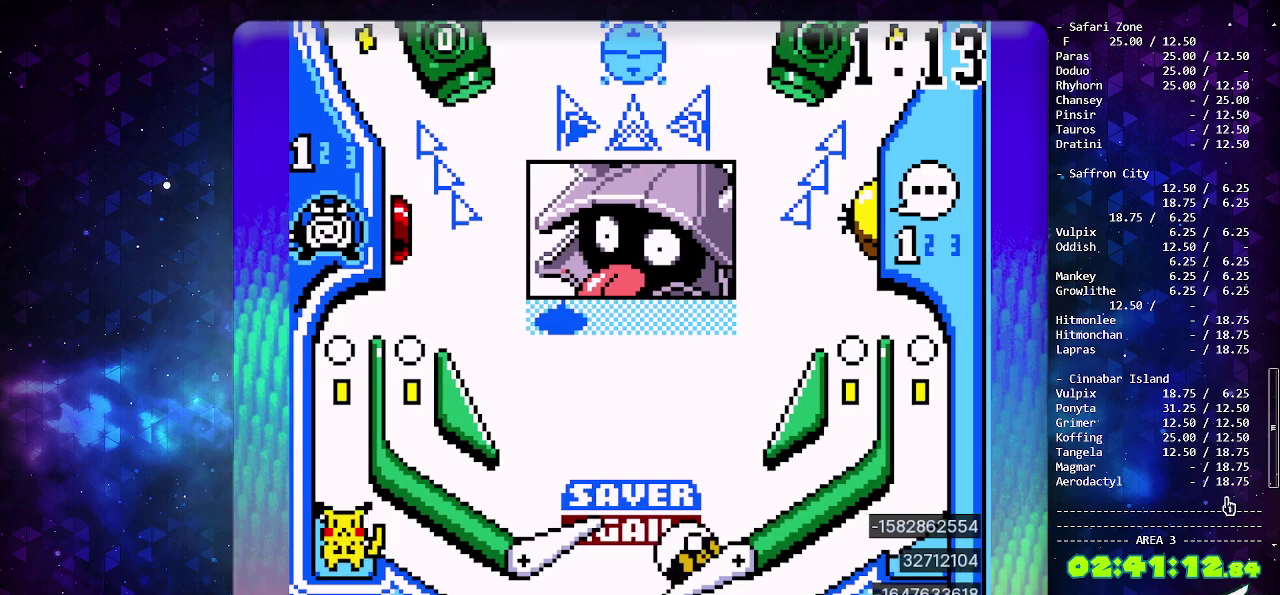
{"buttons": ["CROSS", "DPAD_LEFT"], "events": [[50, "CROSS", "up"], [117, "CROSS", "down"], [250, "CROSS", "up"], [333, "CROSS", "down"], [383, "CROSS", "up"], [483, "CROSS", "down"]]}
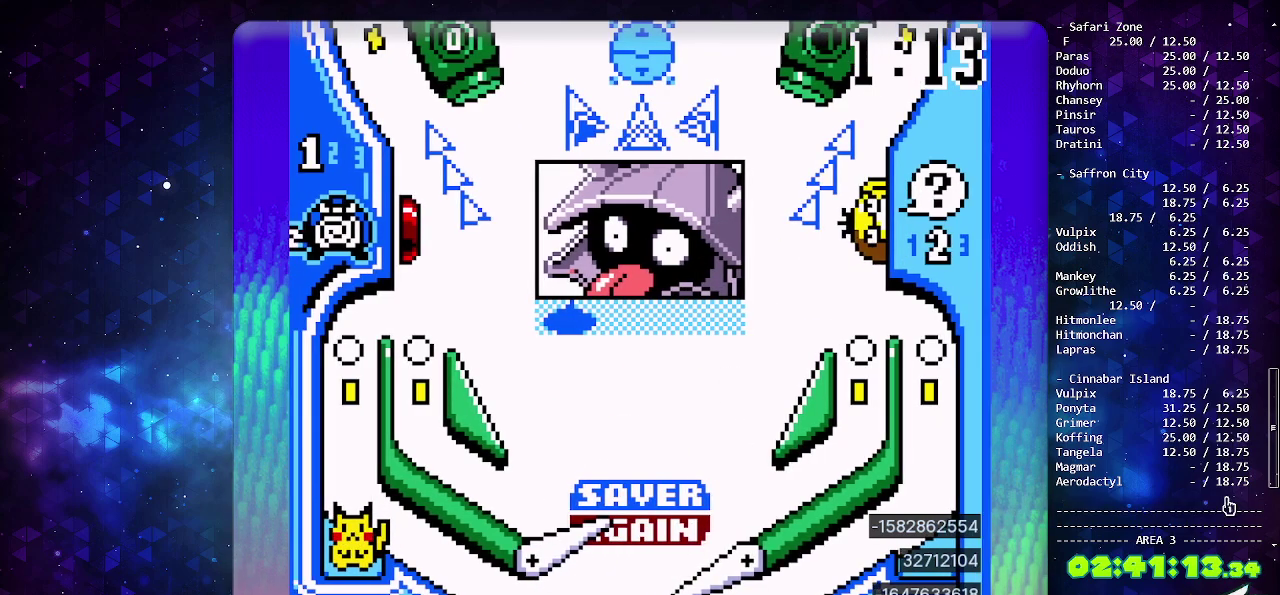
{"buttons": [], "events": [[83, "CROSS", "up"], [450, "DPAD_LEFT", "up"]]}